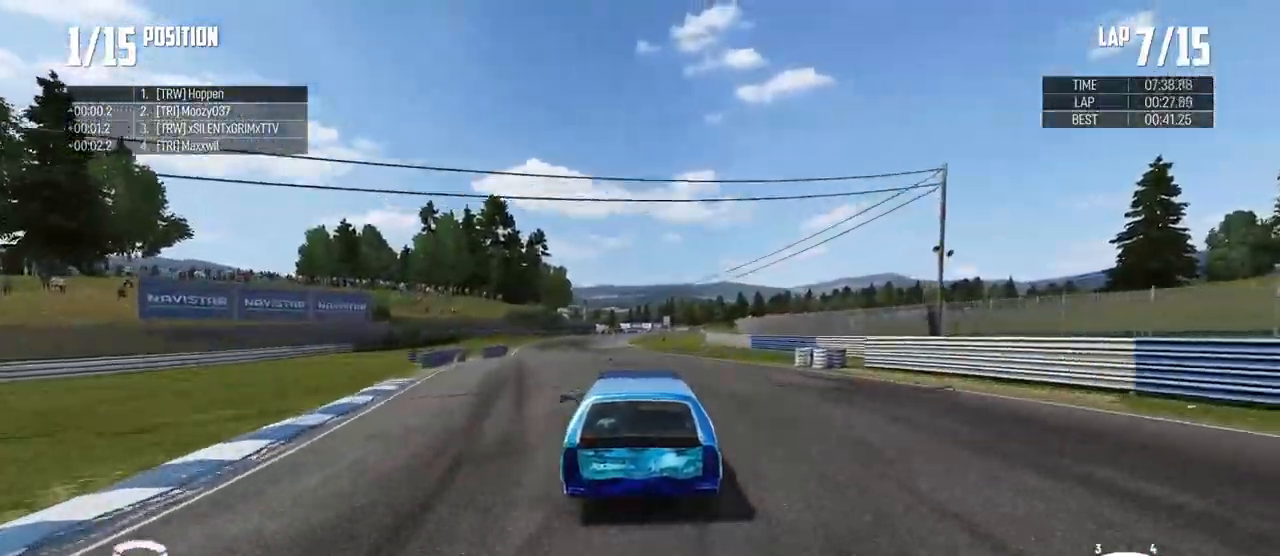
Gameplay with a controller (Xbox layout); each line is a JSON object with the inputs held at the frame after it. "events" lists button and stick changes between this image and that frame as [ms after this image, input, new state], when the widget could be followed in between.
{"buttons": ["R2"], "left_stick": "center", "right_stick": "center", "events": [[84, "left_stick", "center"], [284, "left_stick", "right"], [401, "left_stick", "center"]]}
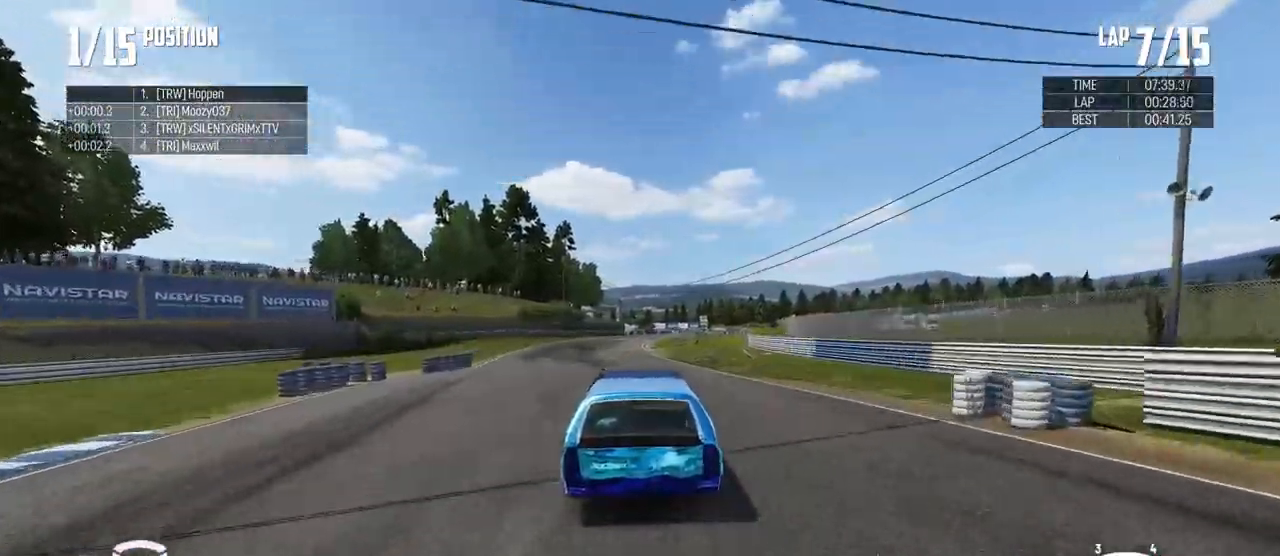
{"buttons": ["R2"], "left_stick": "center", "right_stick": "center", "events": []}
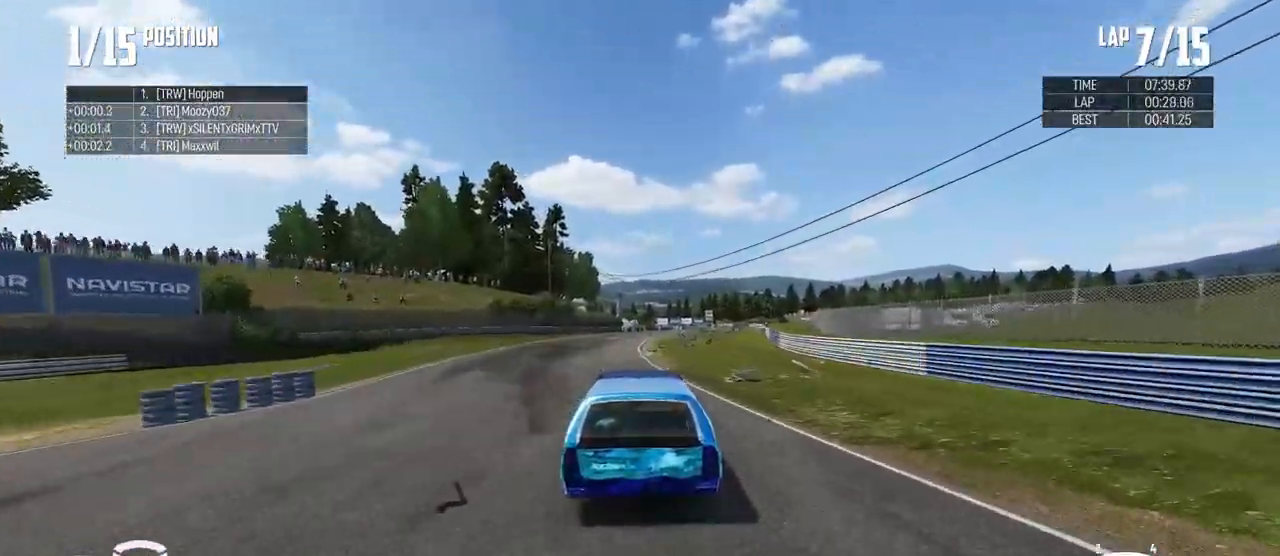
{"buttons": ["R2"], "left_stick": "center", "right_stick": "center", "events": []}
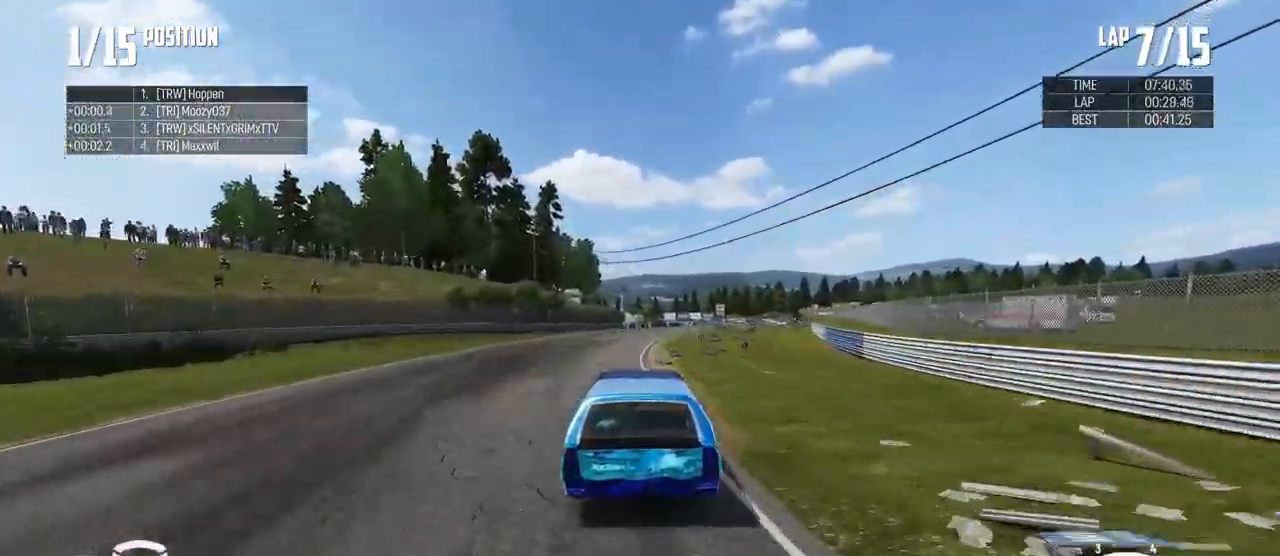
{"buttons": ["R2"], "left_stick": "down-right", "right_stick": "center", "events": [[250, "left_stick", "right"], [300, "left_stick", "down-right"], [350, "B", "down"], [434, "B", "up"]]}
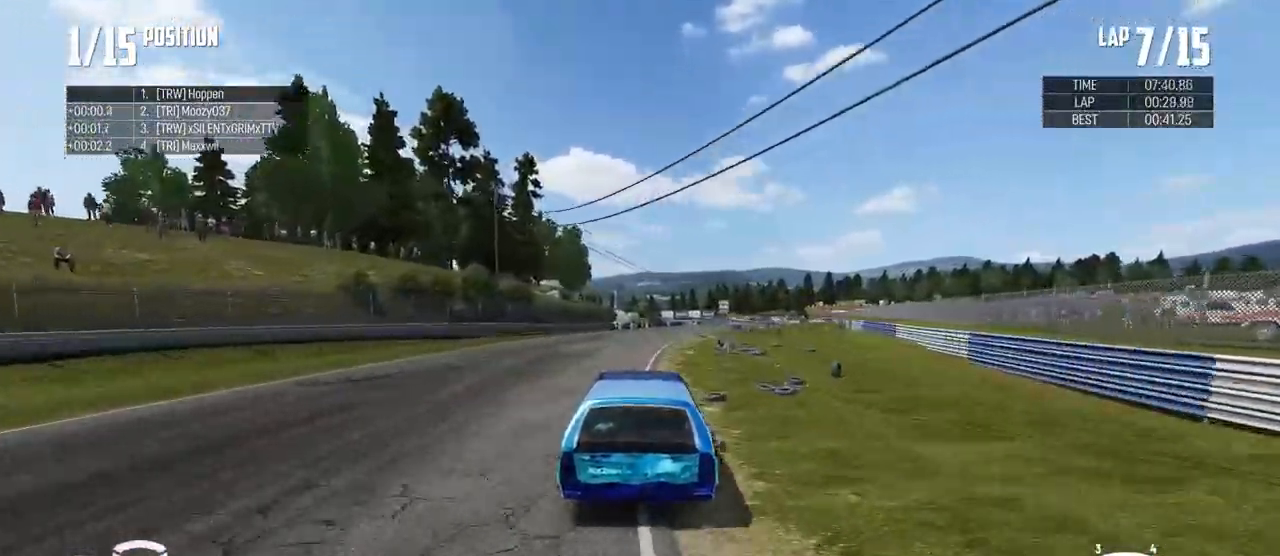
{"buttons": ["A", "R2"], "left_stick": "down-right", "right_stick": "center"}
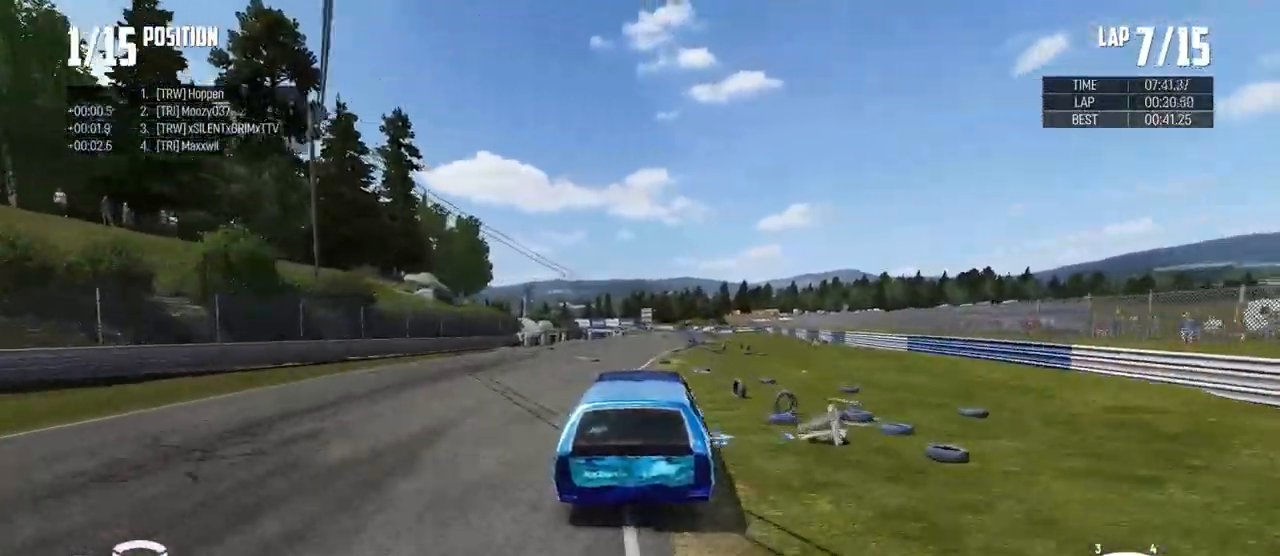
{"buttons": ["R2"], "left_stick": "right", "right_stick": "center", "events": [[117, "A", "up"], [200, "left_stick", "center"], [400, "left_stick", "right"]]}
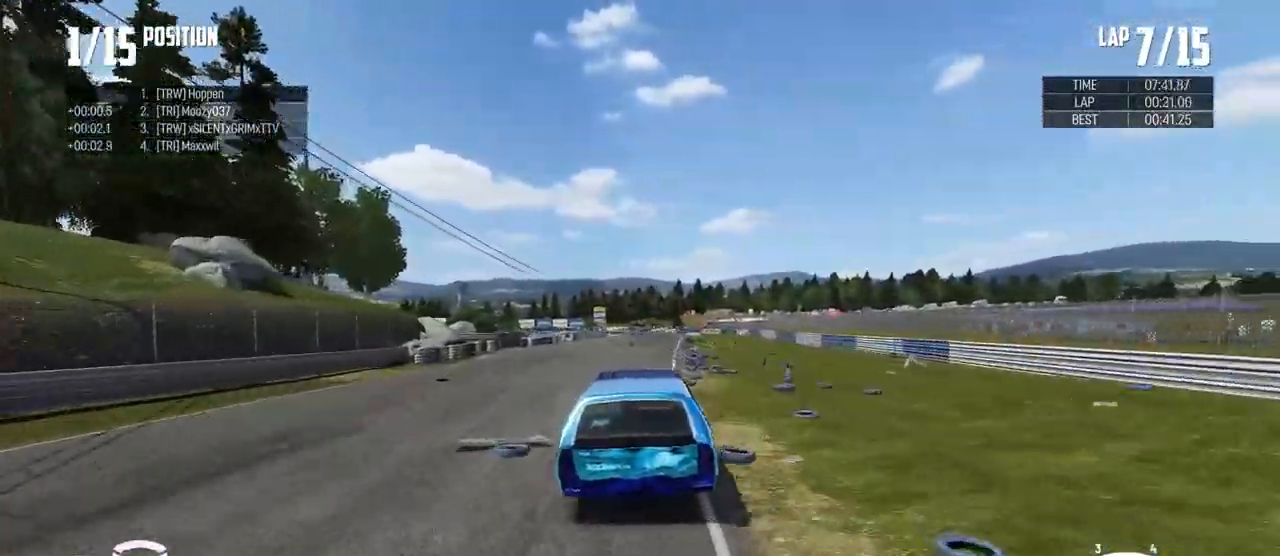
{"buttons": ["R2"], "left_stick": "down-right", "right_stick": "center", "events": [[134, "left_stick", "center"], [351, "left_stick", "down-right"]]}
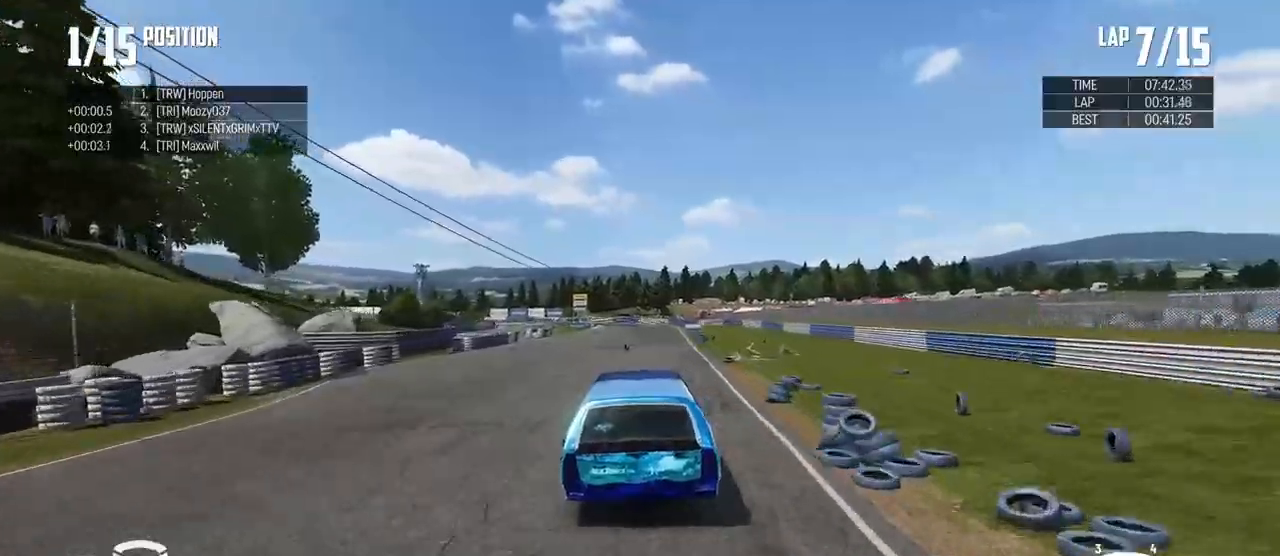
{"buttons": ["R2"], "left_stick": "center", "right_stick": "center", "events": [[350, "left_stick", "center"]]}
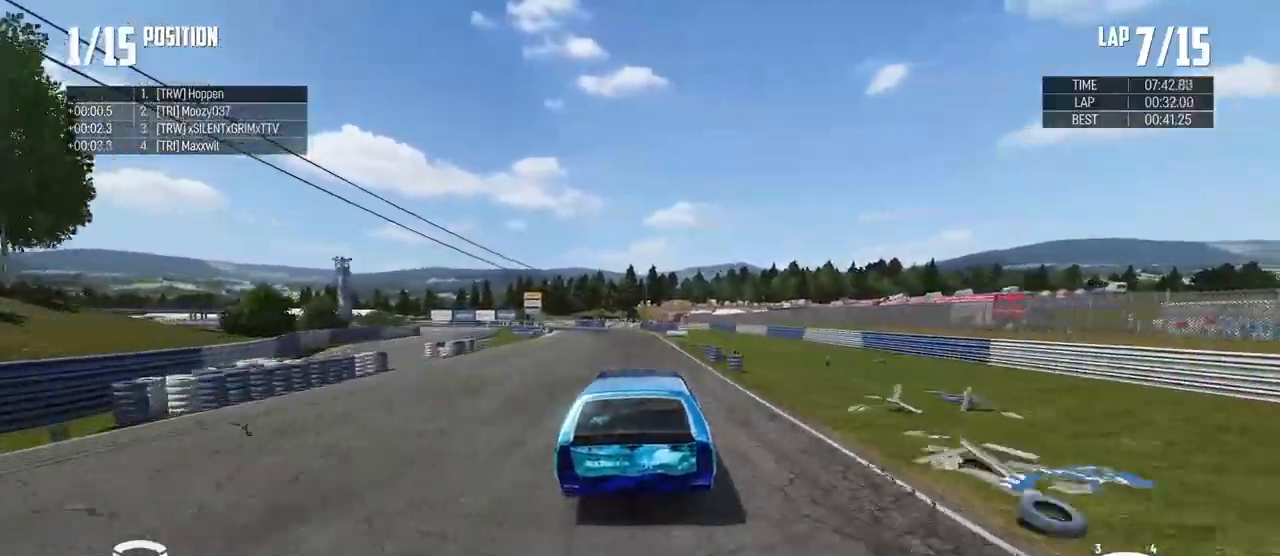
{"buttons": ["R2"], "left_stick": "left", "right_stick": "center", "events": [[117, "left_stick", "left"]]}
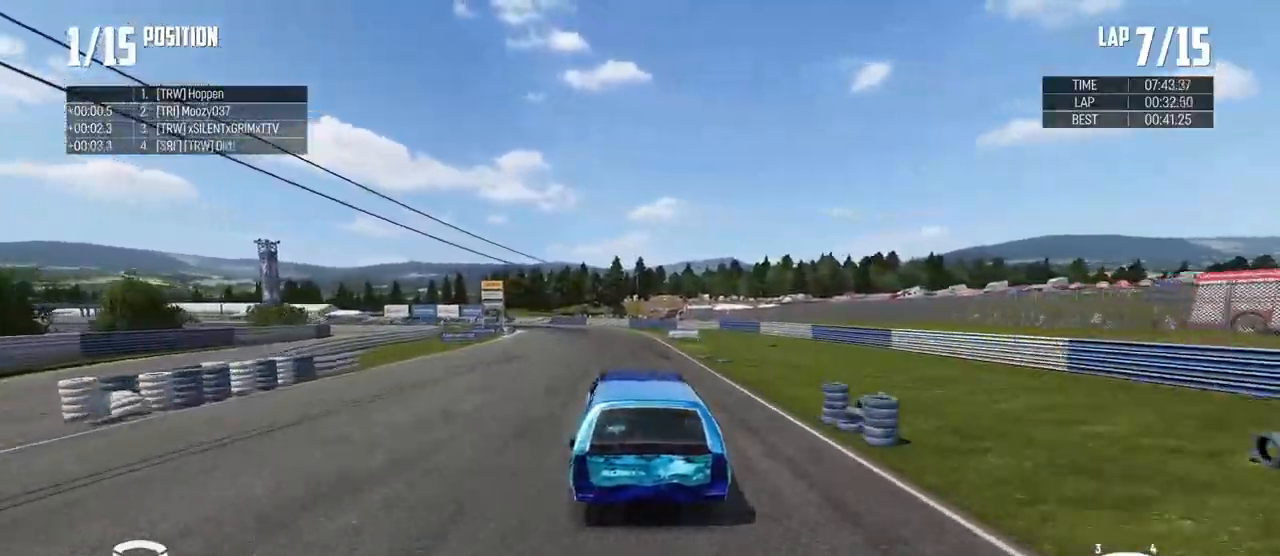
{"buttons": ["B", "L2"], "left_stick": "left", "right_stick": "center", "events": [[33, "left_stick", "center"], [150, "left_stick", "left"], [317, "B", "down"], [317, "R2", "up"], [400, "L2", "down"]]}
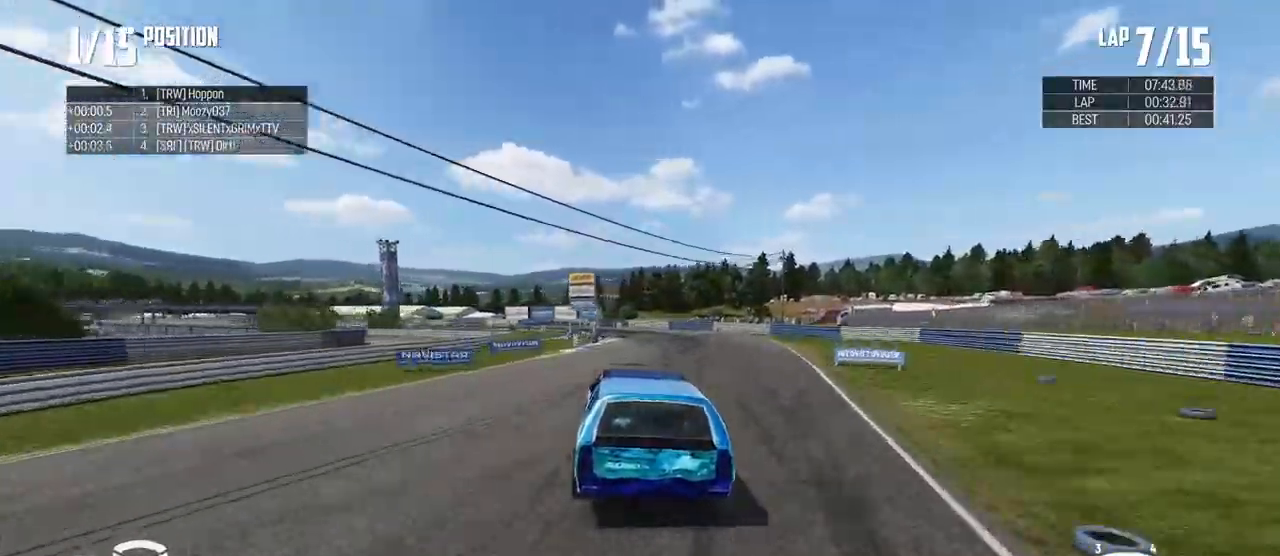
{"buttons": ["R2"], "left_stick": "center", "right_stick": "center", "events": [[167, "L2", "up"], [317, "B", "up"], [417, "R2", "down"], [467, "left_stick", "center"]]}
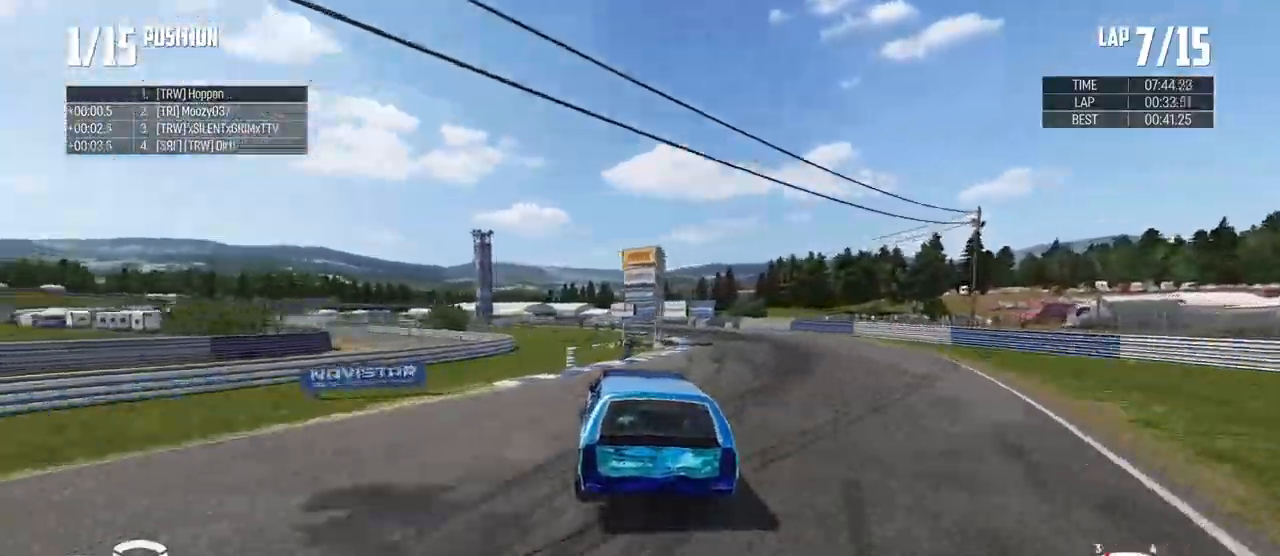
{"buttons": ["R2"], "left_stick": "left", "right_stick": "center", "events": [[150, "left_stick", "left"], [233, "left_stick", "center"], [434, "left_stick", "left"]]}
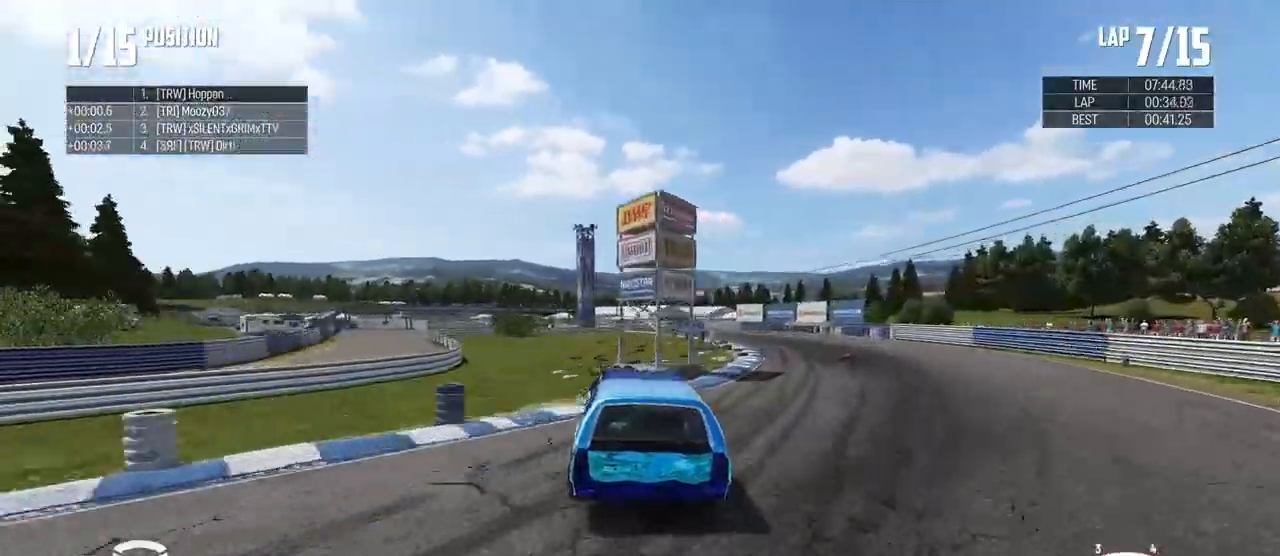
{"buttons": ["R2"], "left_stick": "center", "right_stick": "center", "events": [[50, "left_stick", "center"]]}
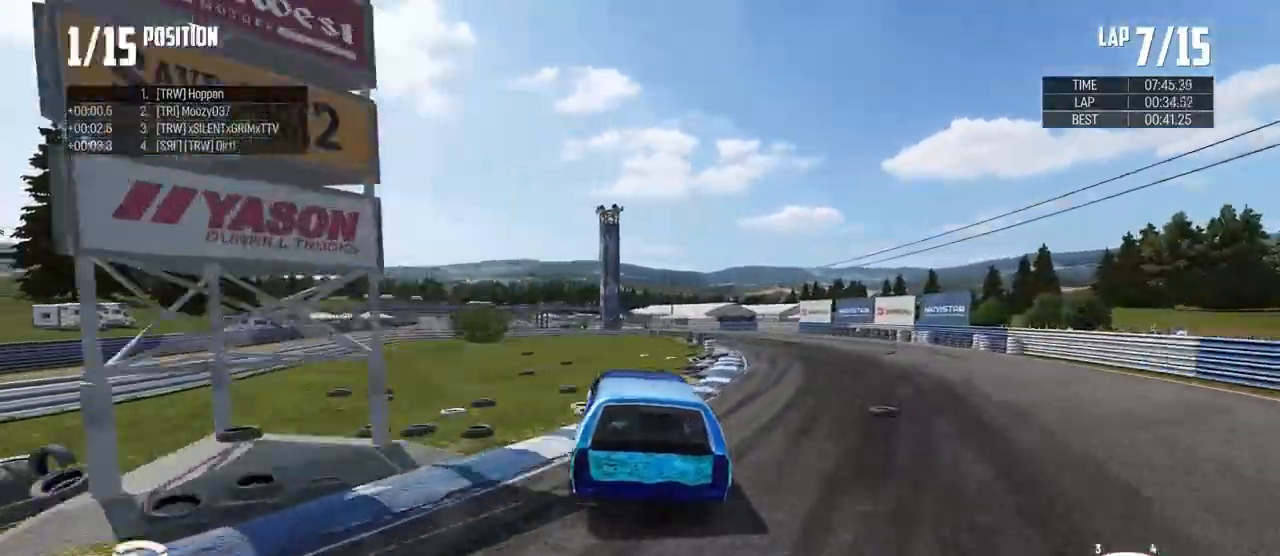
{"buttons": ["R2"], "left_stick": "center", "right_stick": "center", "events": [[317, "left_stick", "right"], [367, "left_stick", "down-right"], [484, "left_stick", "center"]]}
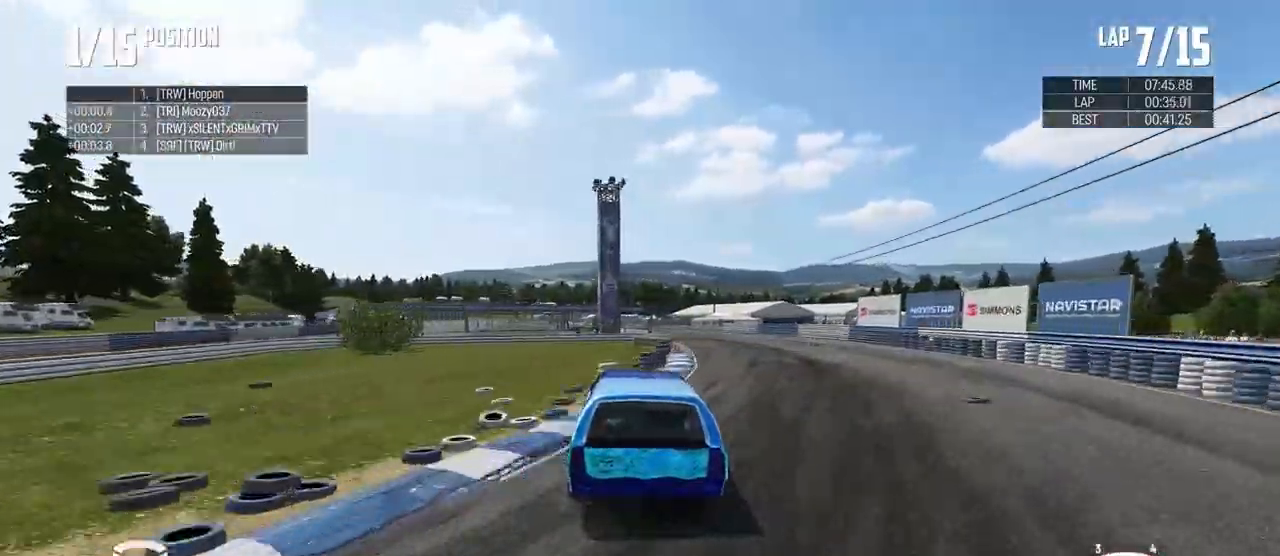
{"buttons": ["R2"], "left_stick": "right", "right_stick": "center", "events": [[184, "left_stick", "right"], [317, "left_stick", "center"], [434, "left_stick", "right"]]}
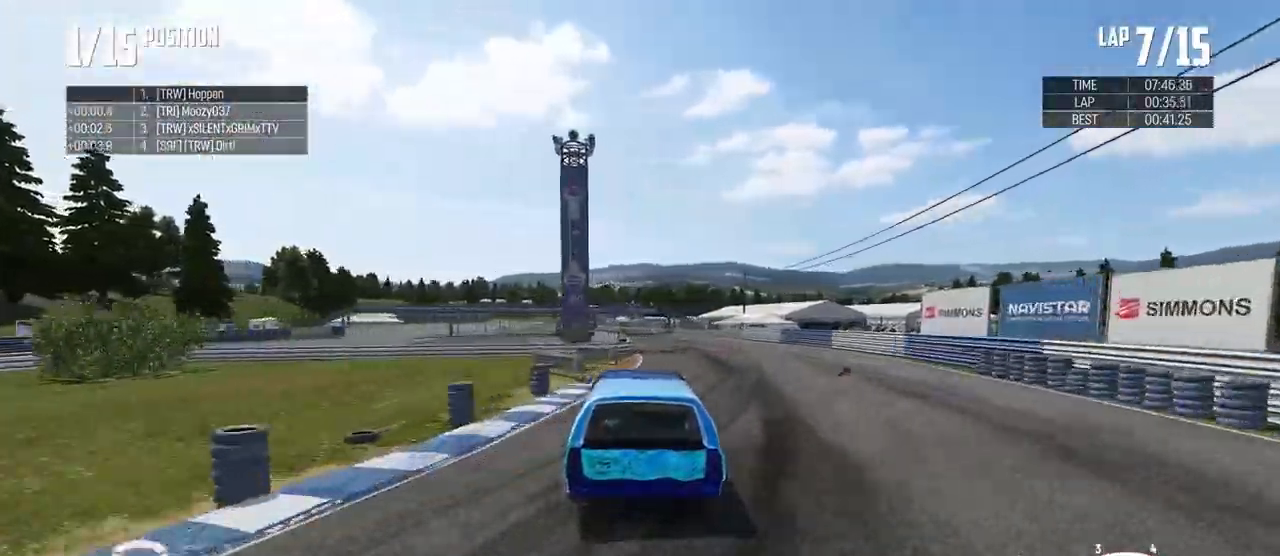
{"buttons": ["R2"], "left_stick": "center", "right_stick": "center", "events": [[83, "left_stick", "center"], [200, "left_stick", "right"], [317, "left_stick", "center"]]}
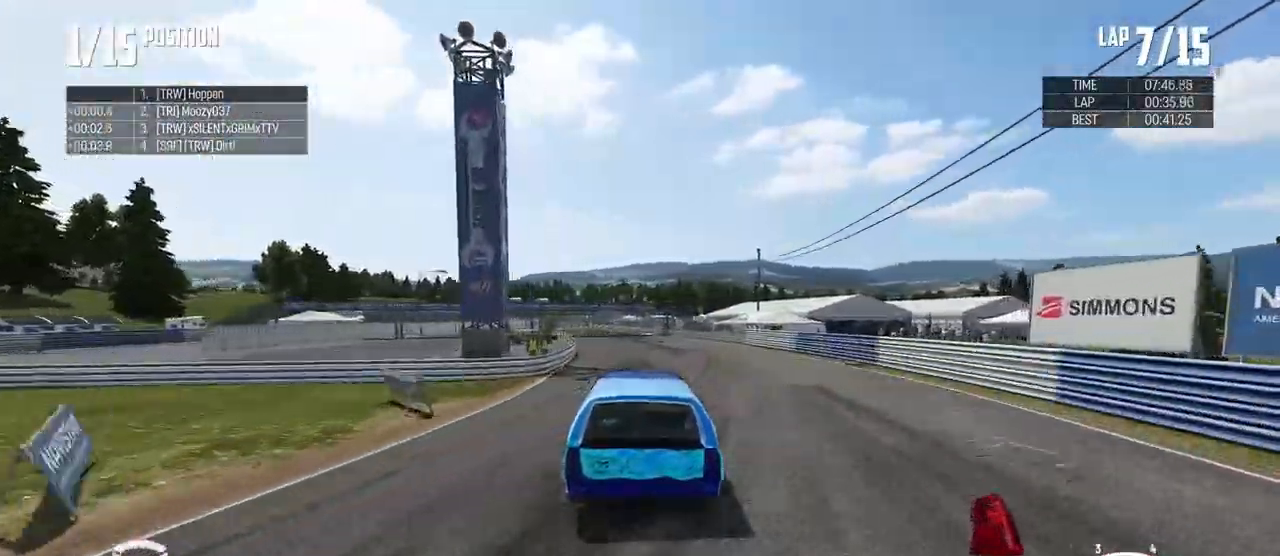
{"buttons": ["R2"], "left_stick": "center", "right_stick": "center", "events": [[267, "left_stick", "right"], [384, "left_stick", "center"]]}